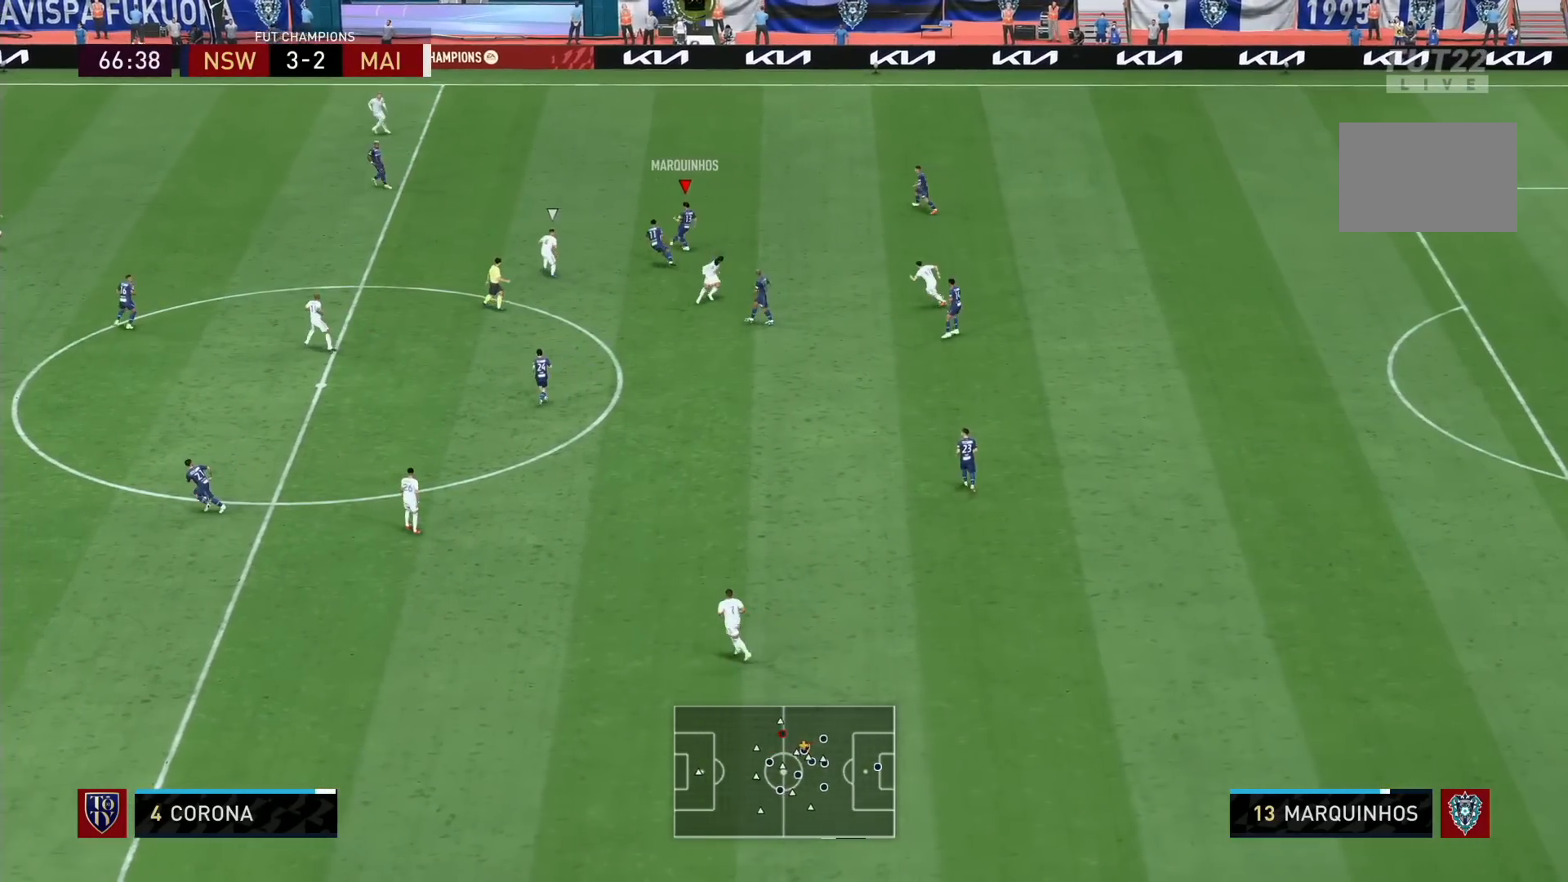
Gameplay with a controller (PlayStation layout); each line is a JSON object with the inputs held at the frame after it. "events" lists button and stick changes between this image and that frame as [ms after this image, input, new state], when the widget could be followed in between. Not read: L3 R3.
{"buttons": [], "left_stick": "down", "right_stick": "center", "events": [[80, "left_stick", "center"], [240, "left_stick", "down-left"], [360, "left_stick", "down"]]}
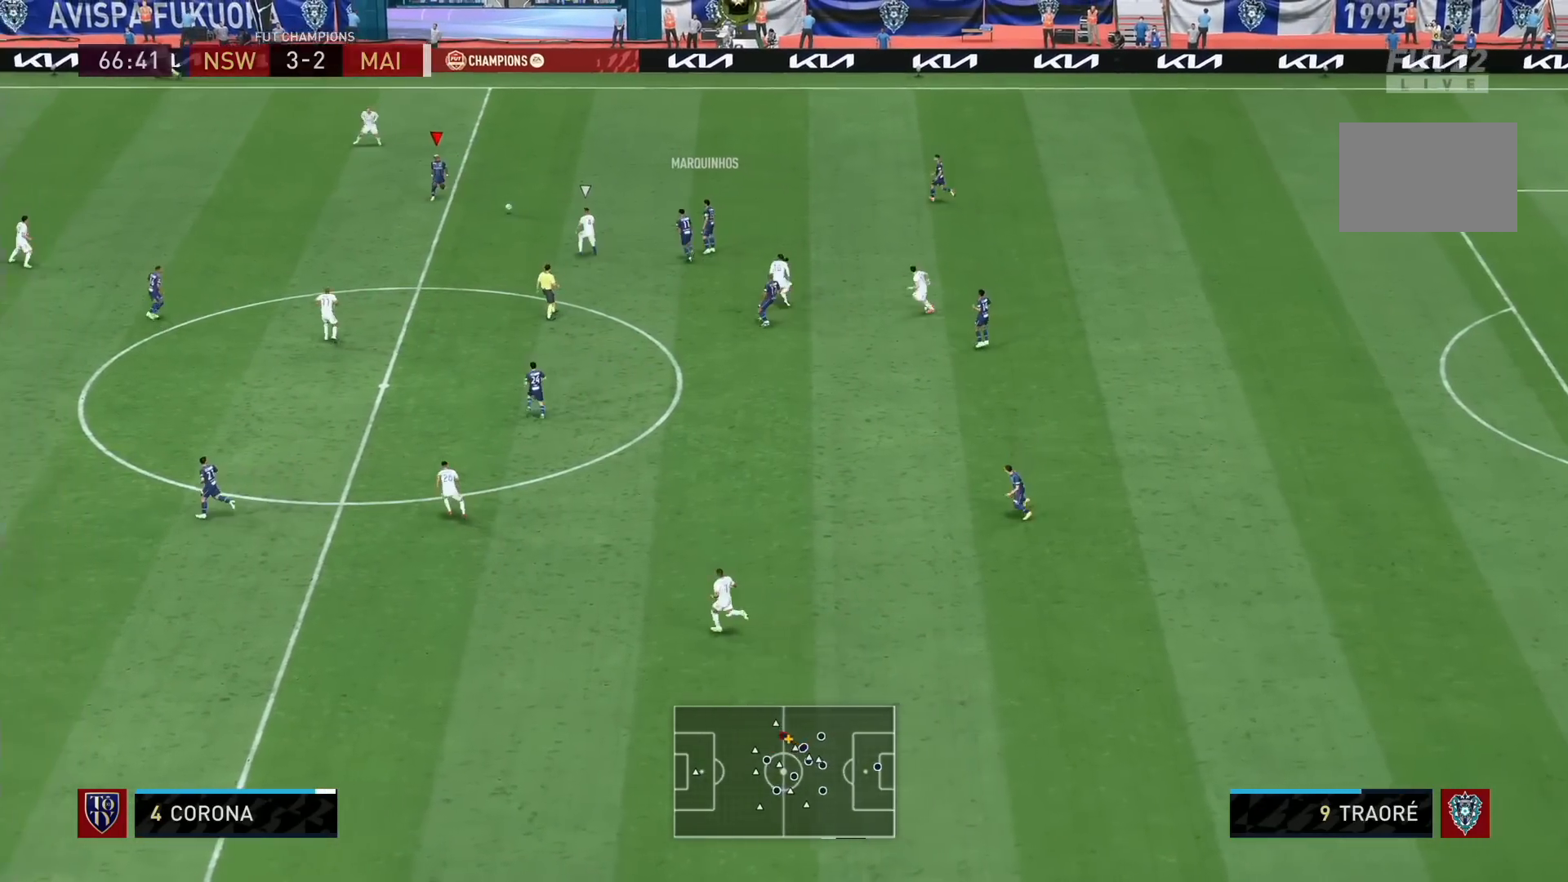
{"buttons": [], "left_stick": "down", "right_stick": "center"}
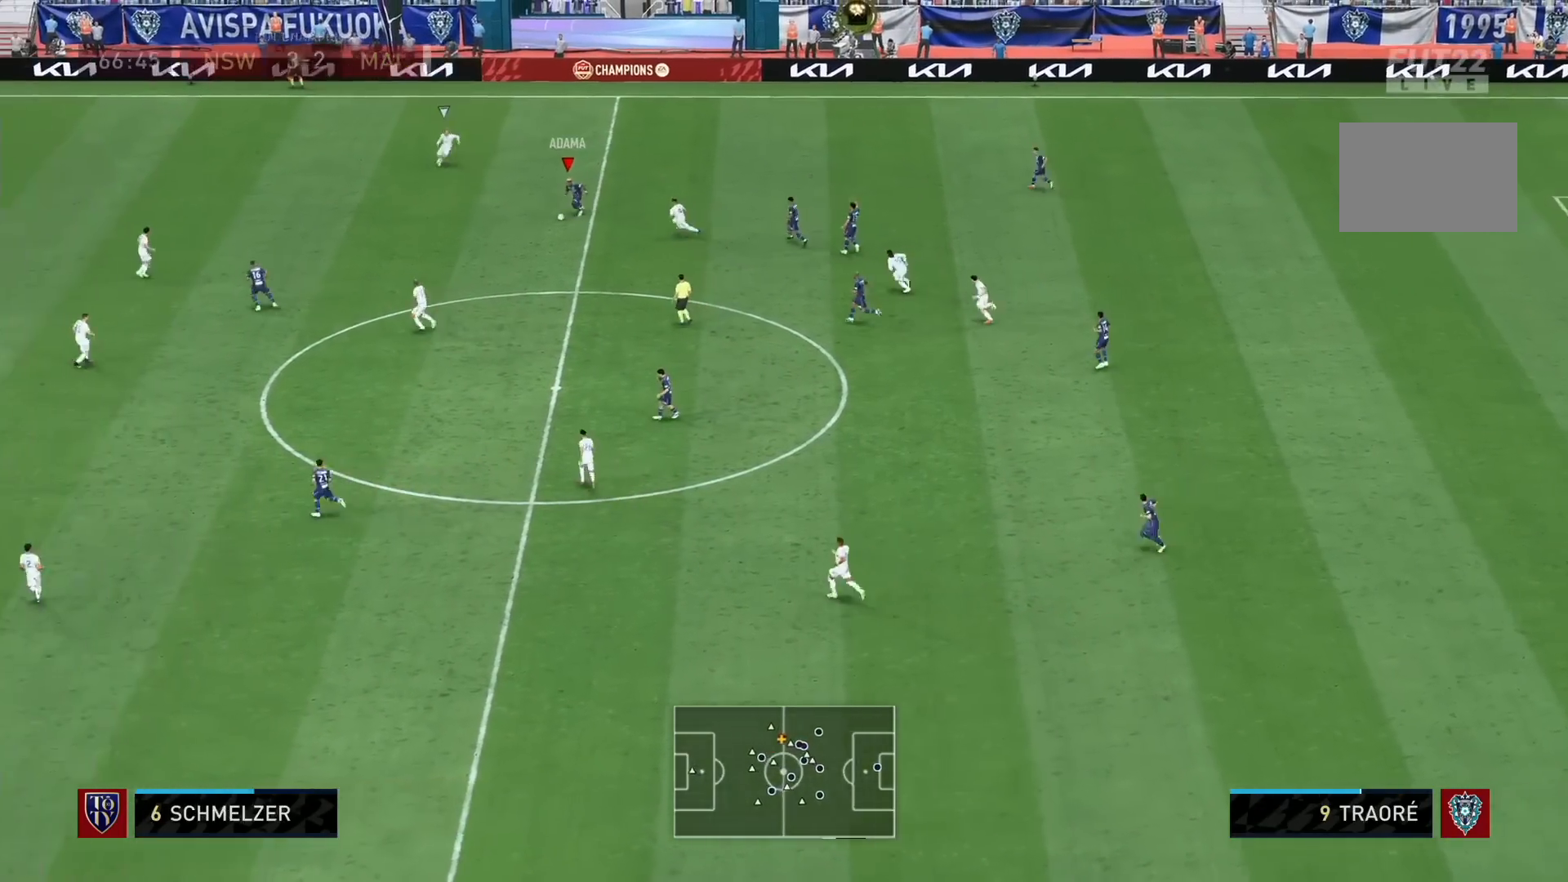
{"buttons": [], "left_stick": "down", "right_stick": "center", "events": [[160, "left_stick", "left"], [400, "left_stick", "down"]]}
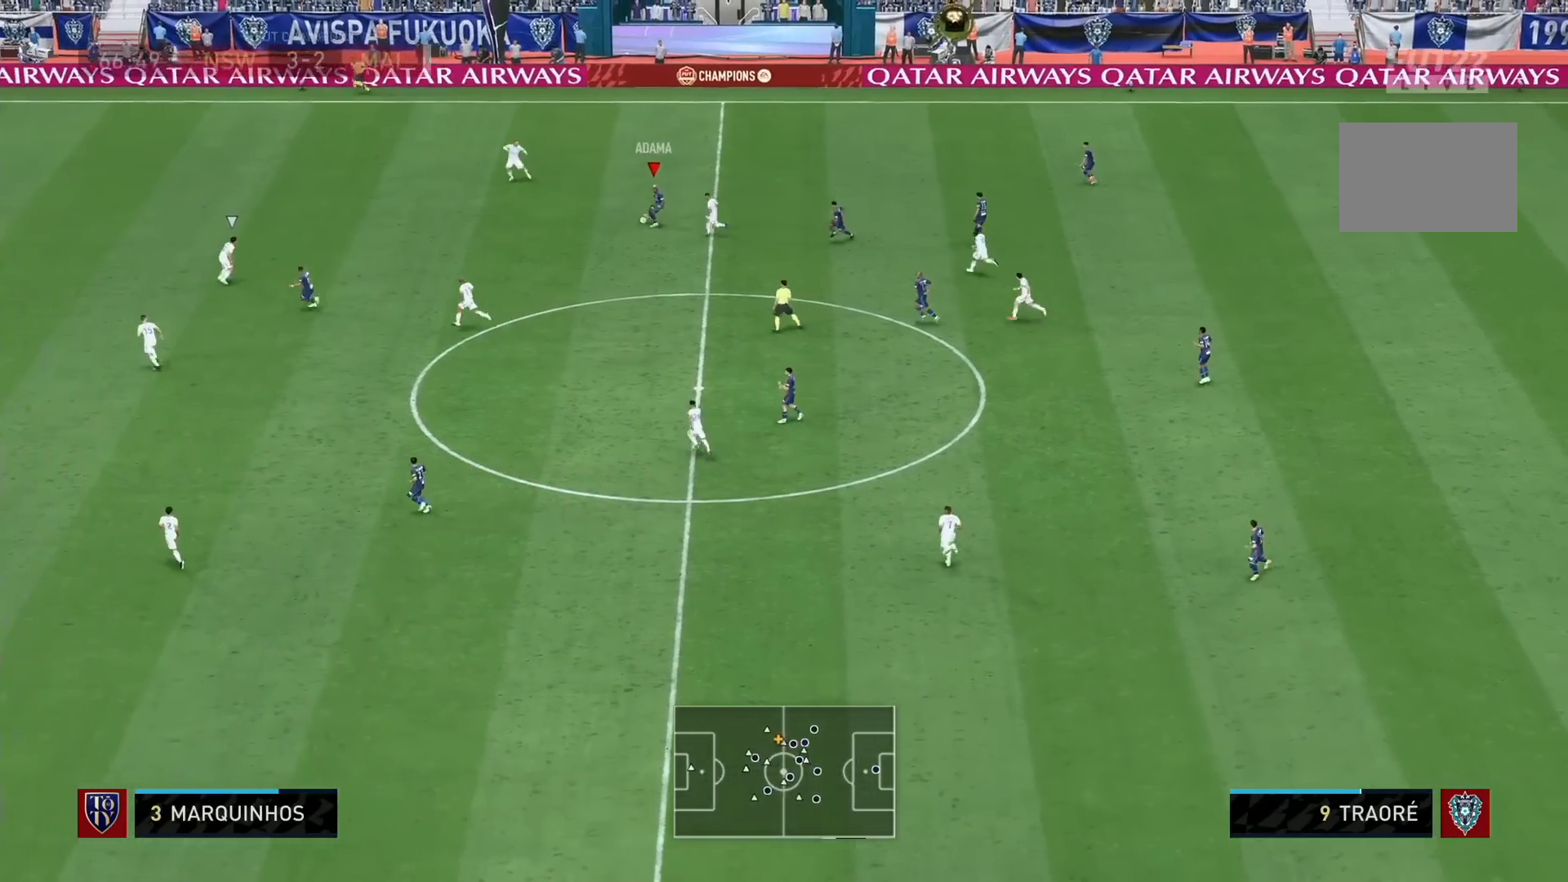
{"buttons": [], "left_stick": "down-left", "right_stick": "center", "events": [[120, "TRIANGLE", "down"], [240, "TRIANGLE", "up"], [400, "left_stick", "down-left"]]}
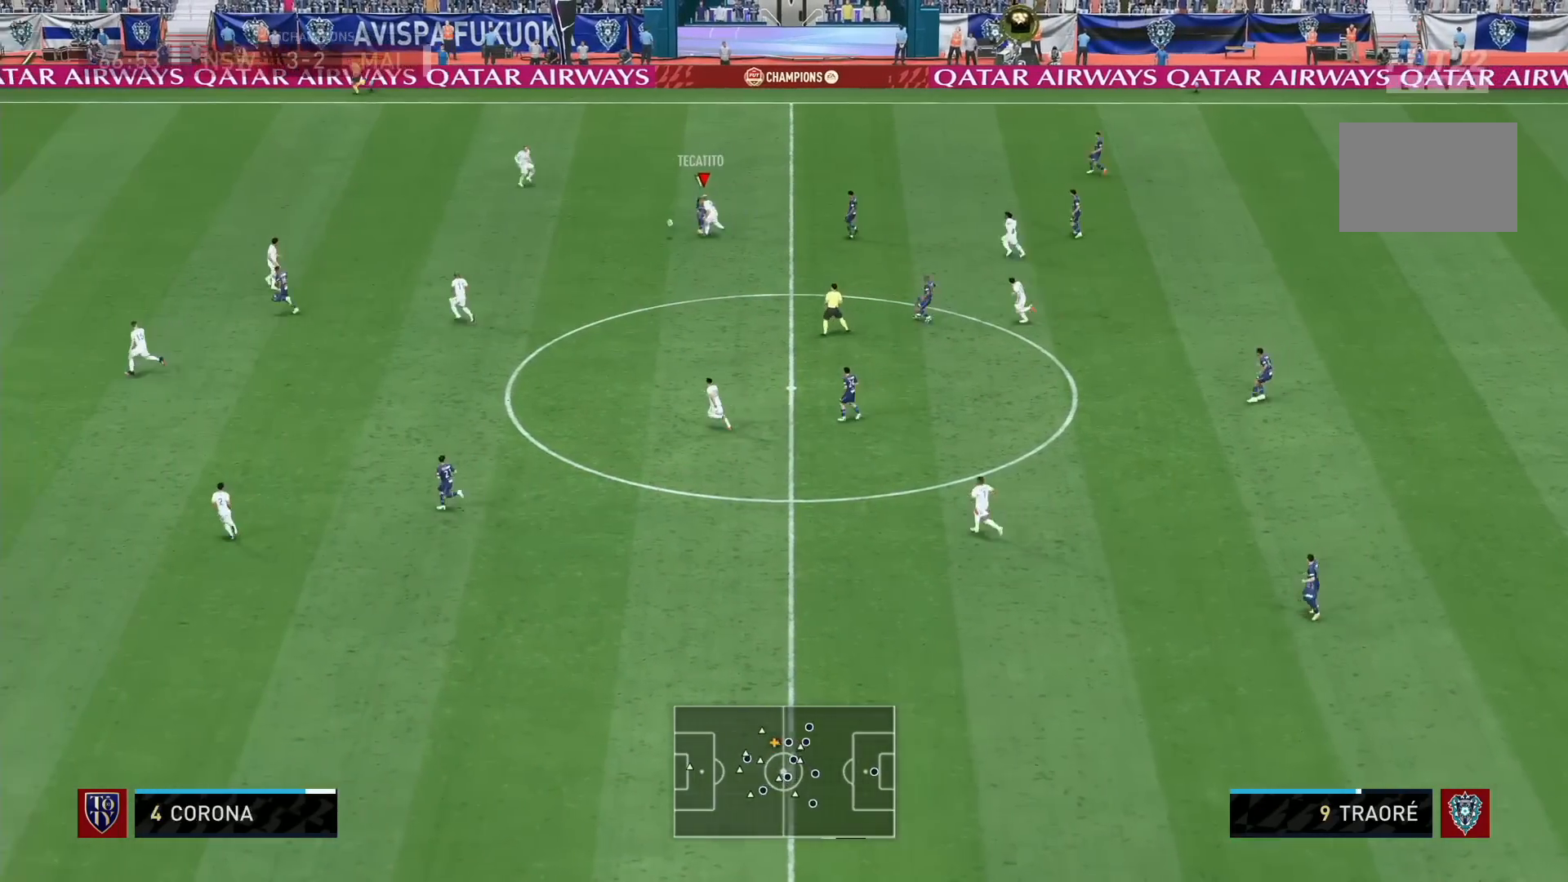
{"buttons": ["R1"], "left_stick": "up-left", "right_stick": "center", "events": [[440, "R1", "down"], [440, "left_stick", "up-left"]]}
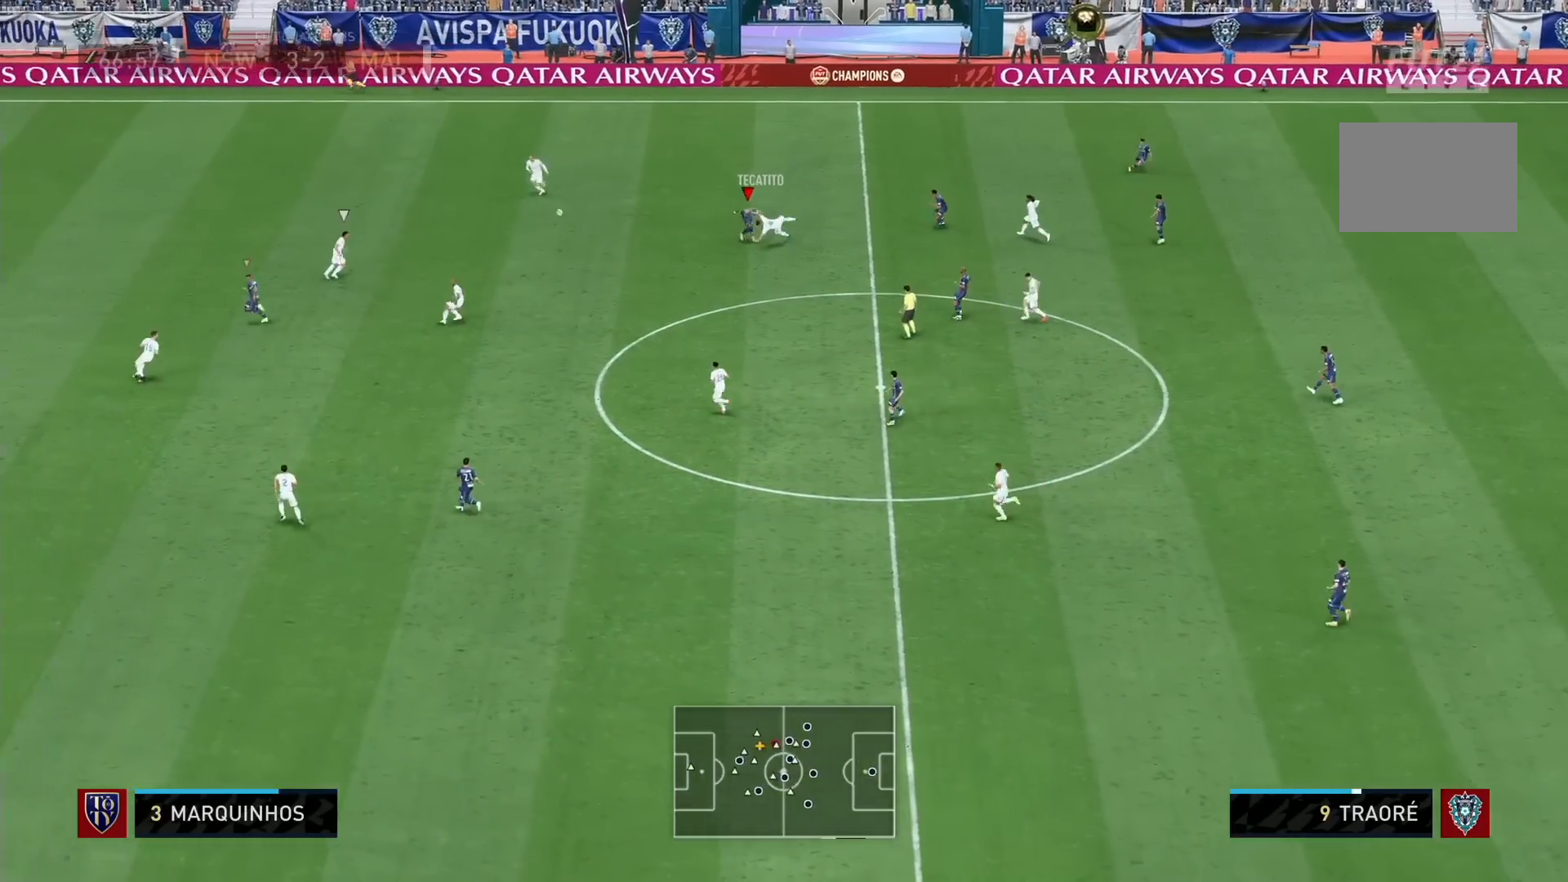
{"buttons": ["R1"], "left_stick": "center", "right_stick": "center", "events": [[240, "left_stick", "center"], [280, "DPAD_DOWN", "down"], [360, "DPAD_DOWN", "up"], [440, "DPAD_DOWN", "down"], [480, "DPAD_DOWN", "up"]]}